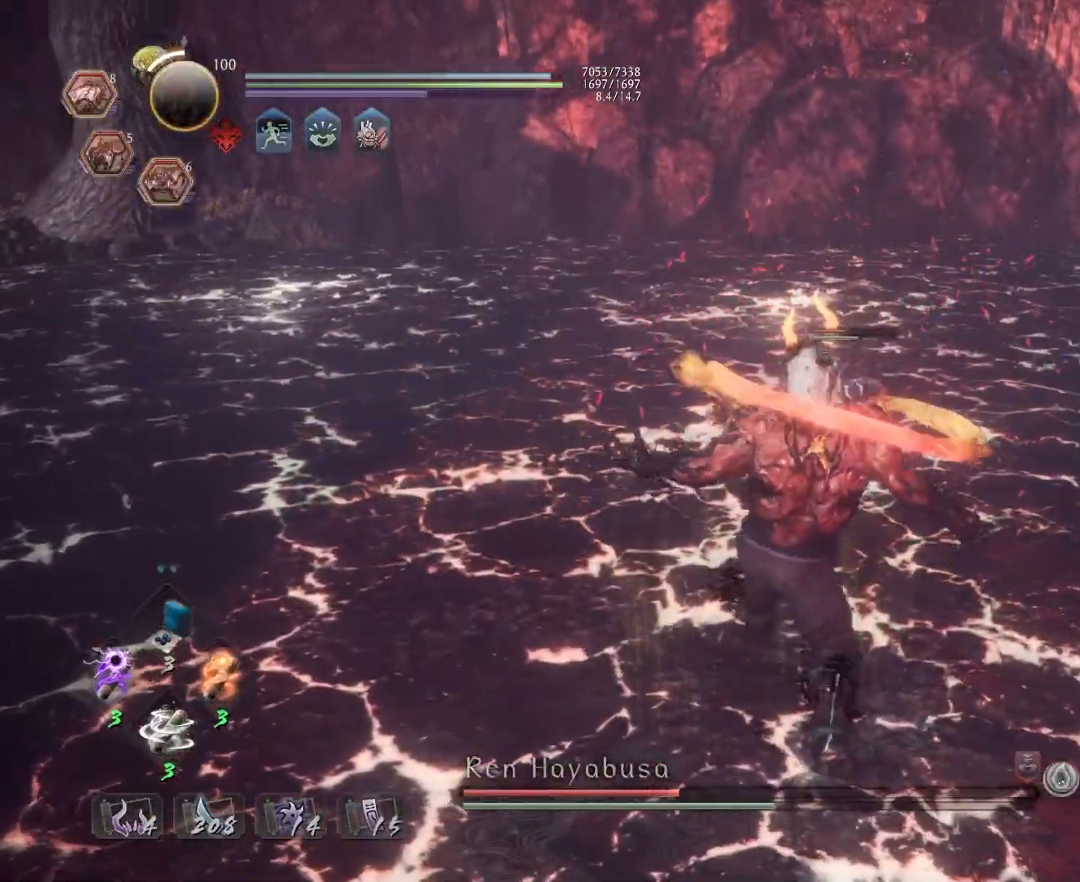
Gameplay with a controller (PlayStation layout); each line is a JSON object with the inputs held at the frame after it. "events" lists button and stick changes between this image and that frame as [ms after this image, input, new state], when the widget could be followed in between. Not read: right_stick.
{"buttons": ["CROSS"], "left_stick": "up", "events": [[450, "CROSS", "down"]]}
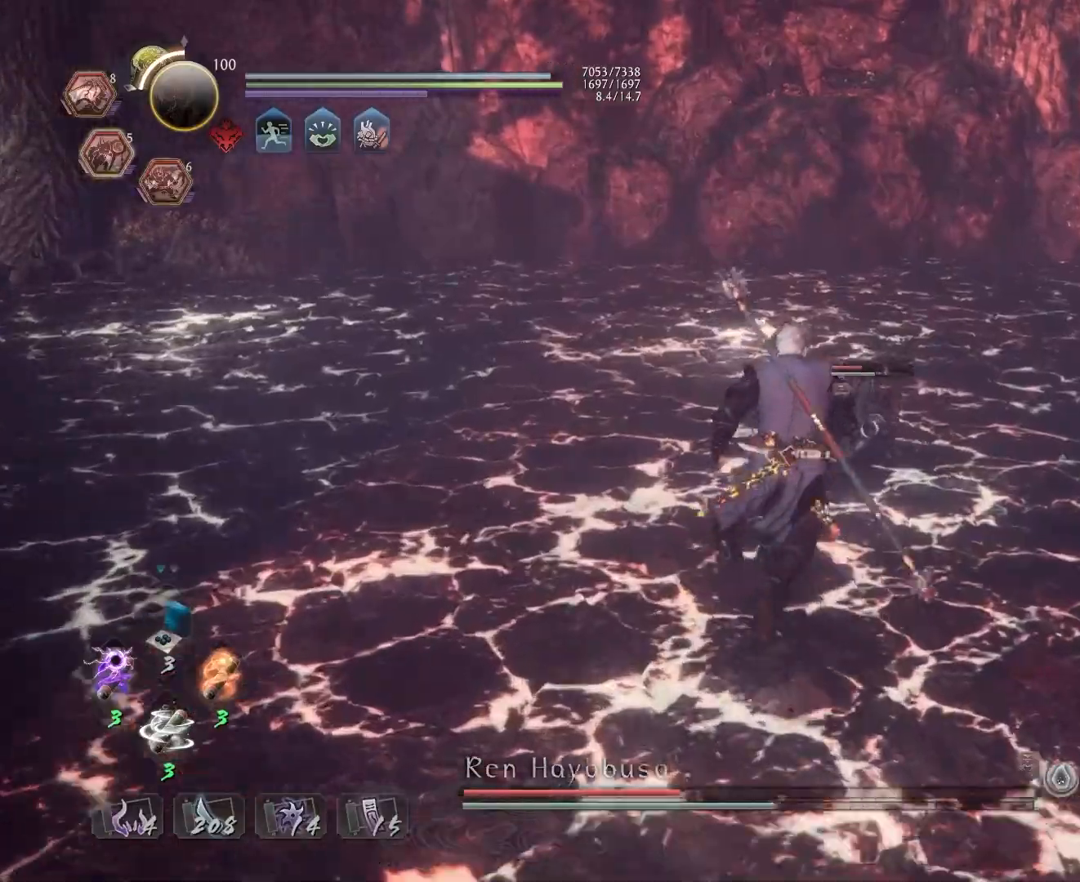
{"buttons": [], "left_stick": "center", "events": [[267, "SQUARE", "down"], [450, "SQUARE", "up"], [483, "CROSS", "up"], [500, "left_stick", "center"]]}
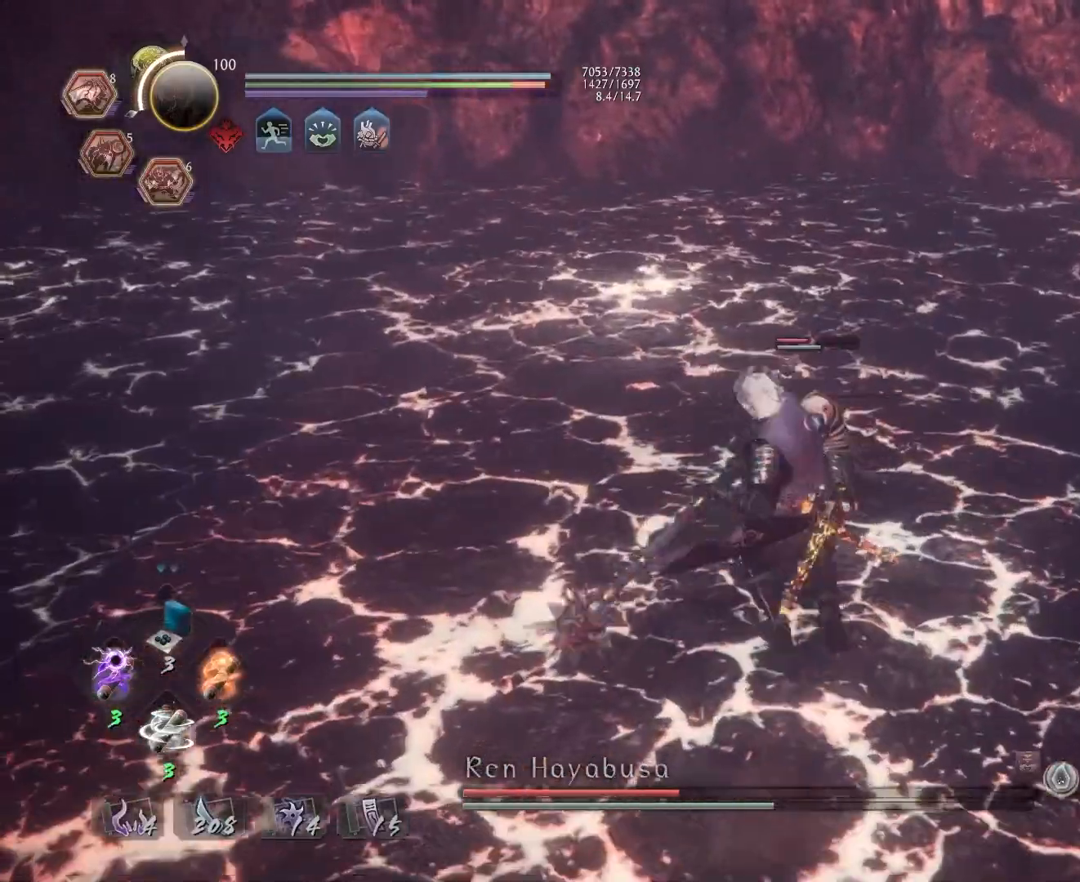
{"buttons": [], "left_stick": "center", "events": []}
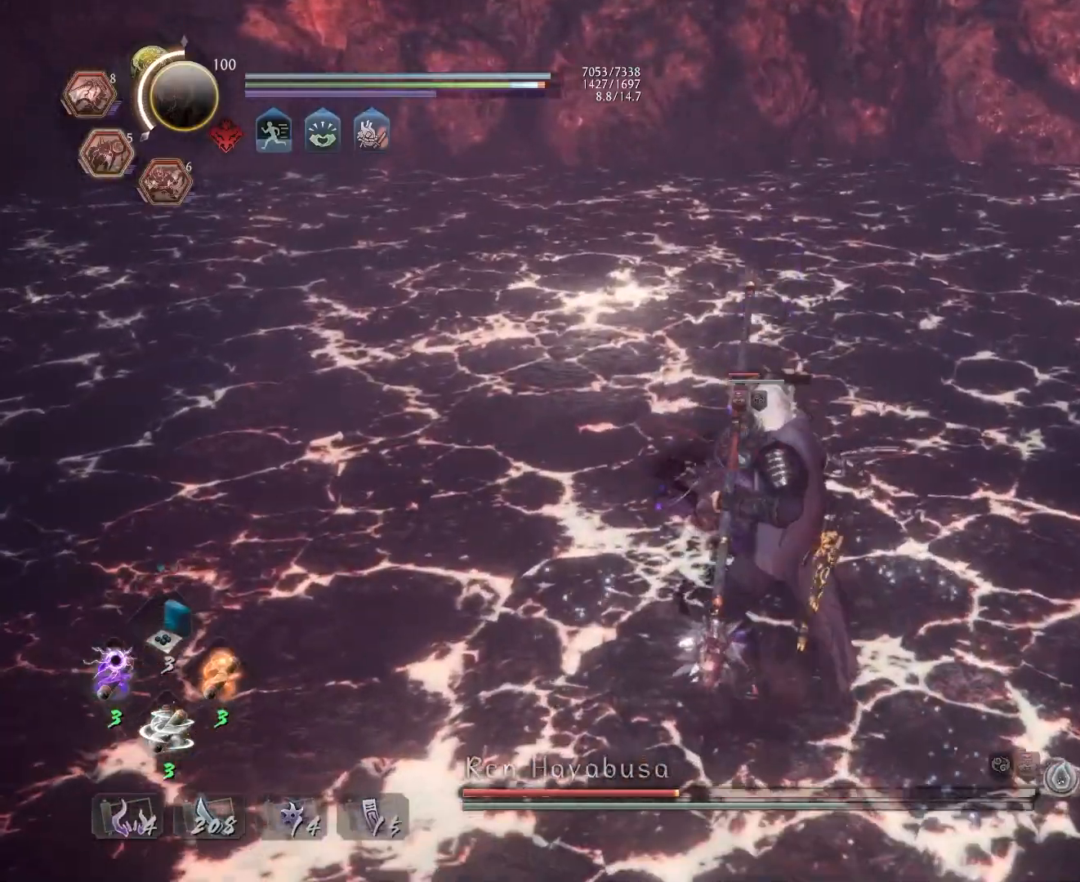
{"buttons": ["TRIANGLE"], "left_stick": "center", "events": [[50, "R1", "down"], [83, "CROSS", "down"], [150, "L1", "down"], [150, "left_stick", "up"], [183, "CROSS", "up"], [183, "R1", "up"], [250, "CROSS", "down"], [333, "L1", "up"], [350, "CROSS", "up"], [350, "left_stick", "center"], [450, "TRIANGLE", "down"]]}
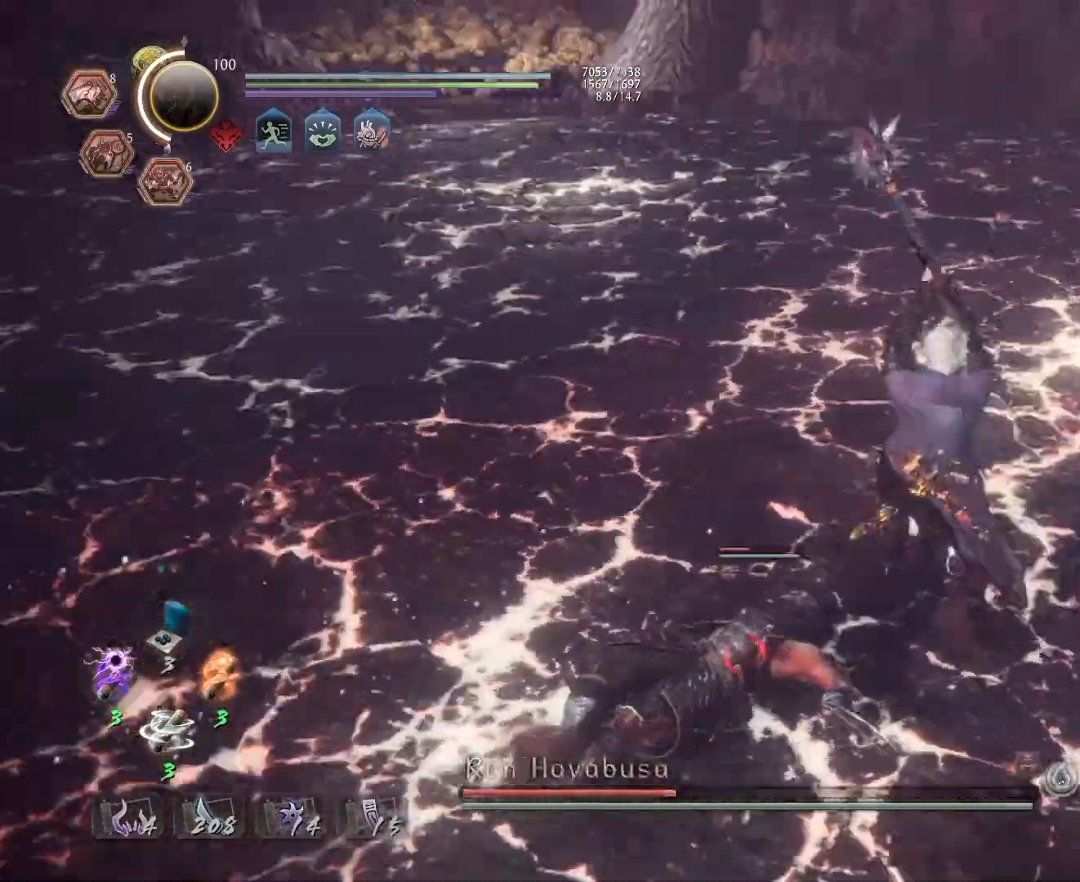
{"buttons": [], "left_stick": "center", "events": [[33, "TRIANGLE", "up"]]}
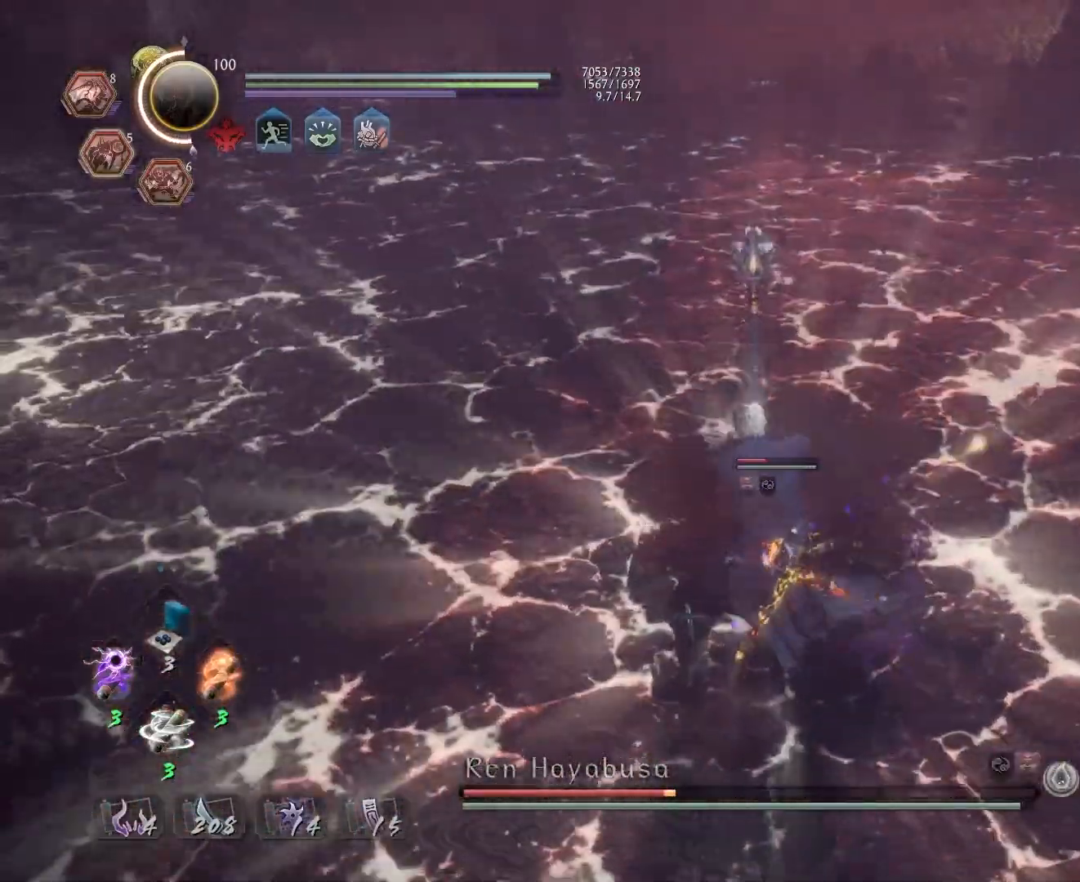
{"buttons": ["R2"], "left_stick": "center", "events": [[133, "R2", "down"], [150, "CIRCLE", "down"], [250, "CIRCLE", "up"], [350, "CIRCLE", "down"], [450, "CIRCLE", "up"]]}
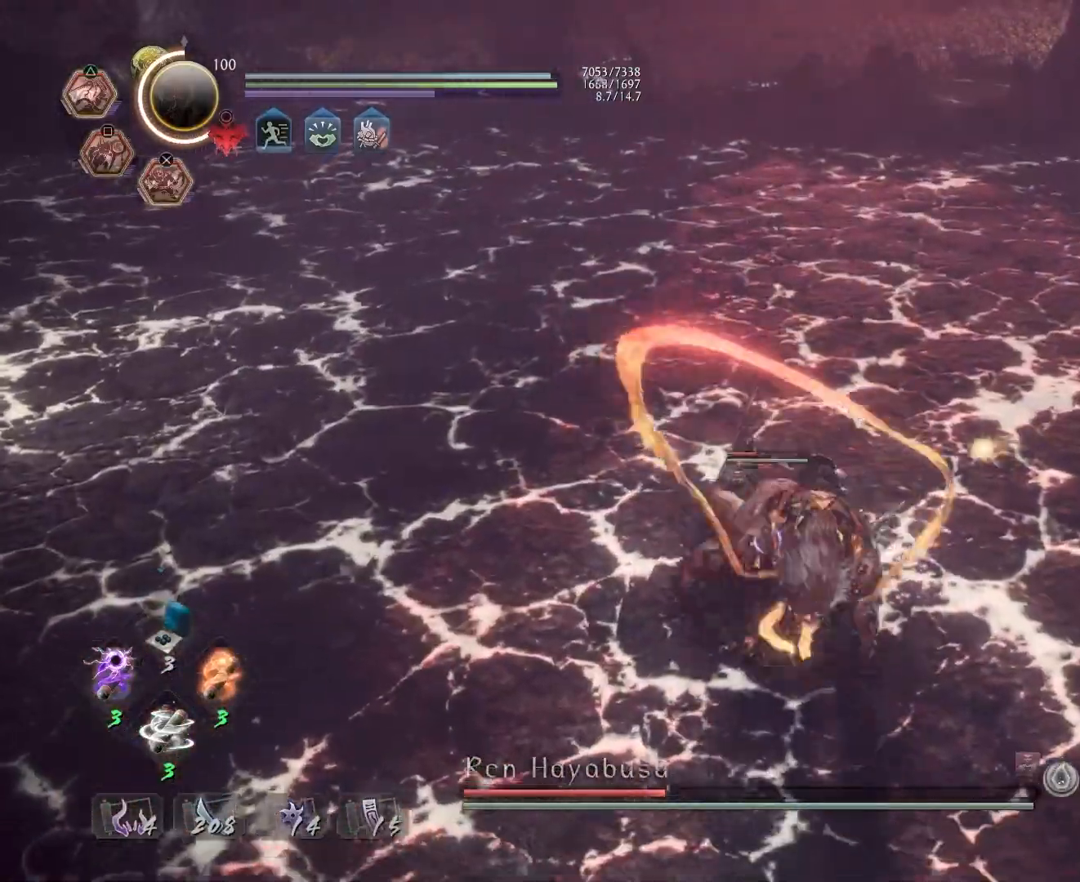
{"buttons": ["SQUARE", "R2"], "left_stick": "center", "events": [[17, "CIRCLE", "down"], [117, "CIRCLE", "up"], [317, "SQUARE", "down"], [400, "SQUARE", "up"], [483, "SQUARE", "down"]]}
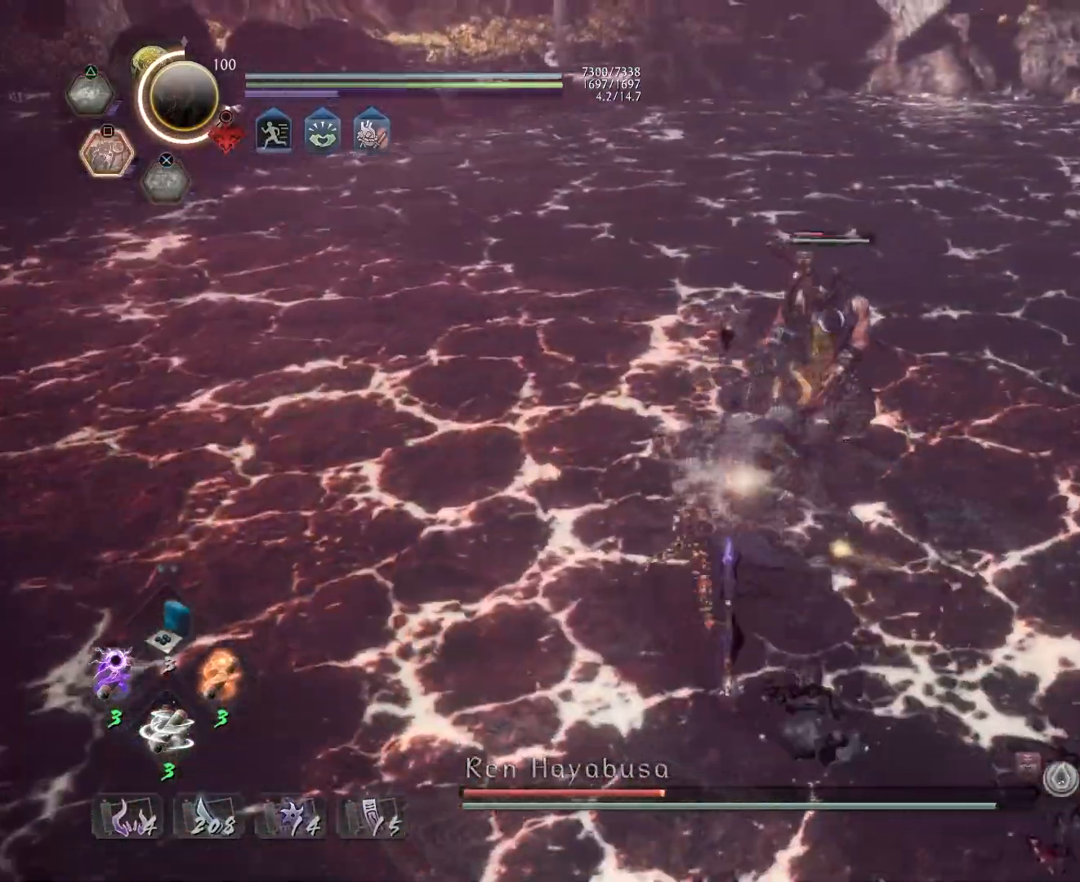
{"buttons": ["R1"], "left_stick": "center", "events": [[83, "SQUARE", "up"], [133, "R2", "up"], [233, "R1", "down"], [317, "CROSS", "down"], [333, "L2", "down"], [450, "L2", "up"], [483, "CROSS", "up"]]}
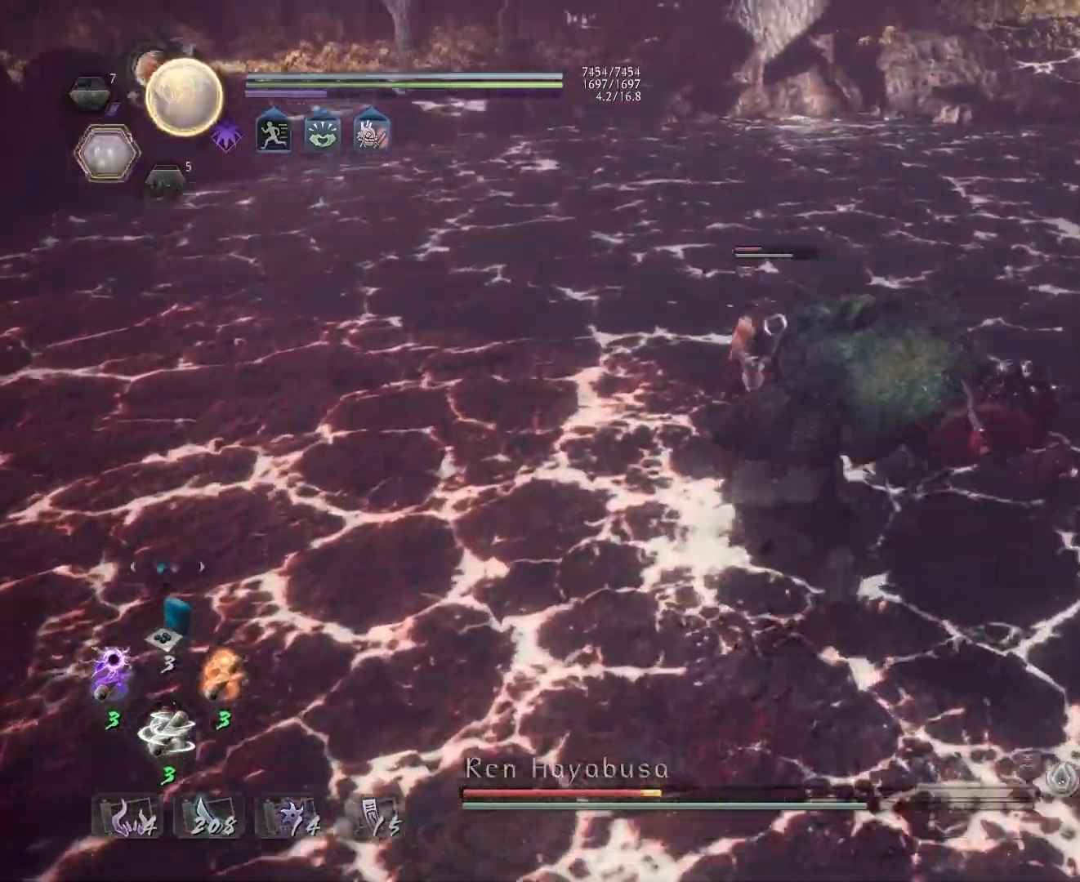
{"buttons": ["CROSS", "R1"], "left_stick": "center", "events": [[67, "CROSS", "down"], [183, "CROSS", "up"], [283, "CROSS", "down"], [383, "CROSS", "up"], [483, "CROSS", "down"]]}
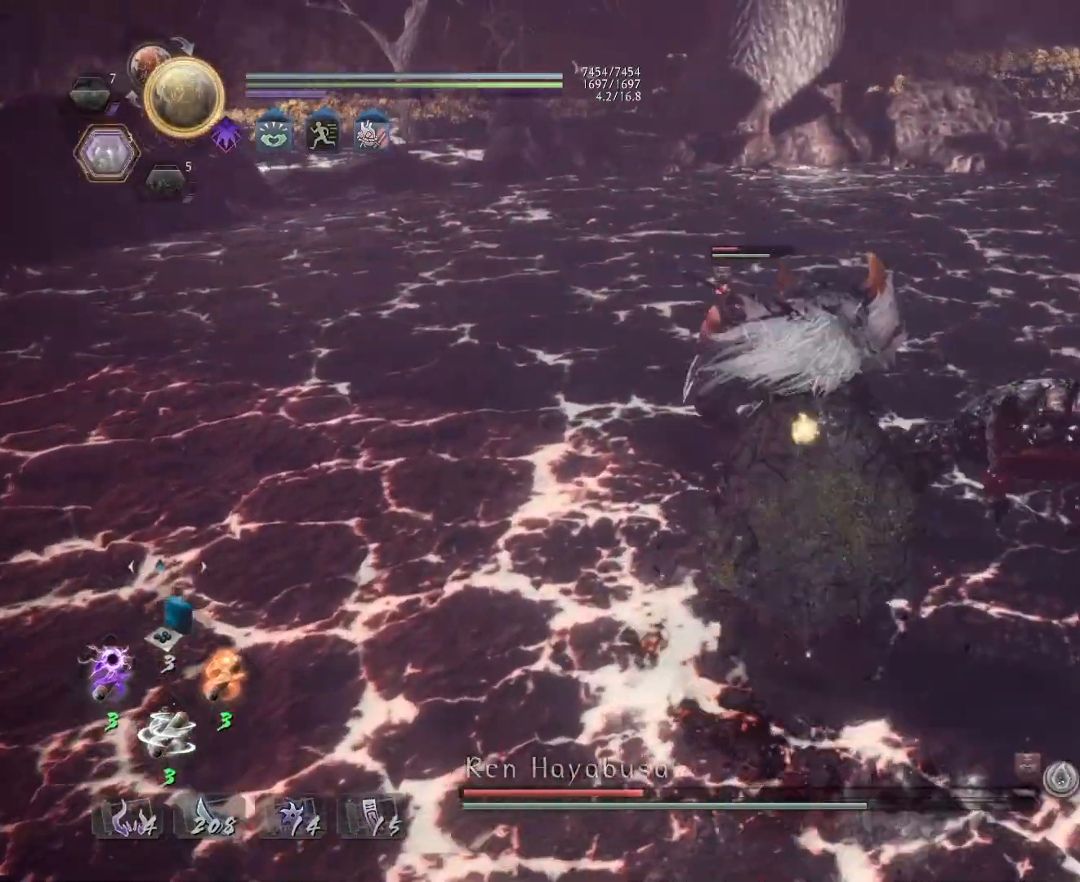
{"buttons": ["L1"], "left_stick": "left", "events": [[117, "CROSS", "up"], [150, "L1", "down"], [150, "R1", "up"], [150, "left_stick", "left"]]}
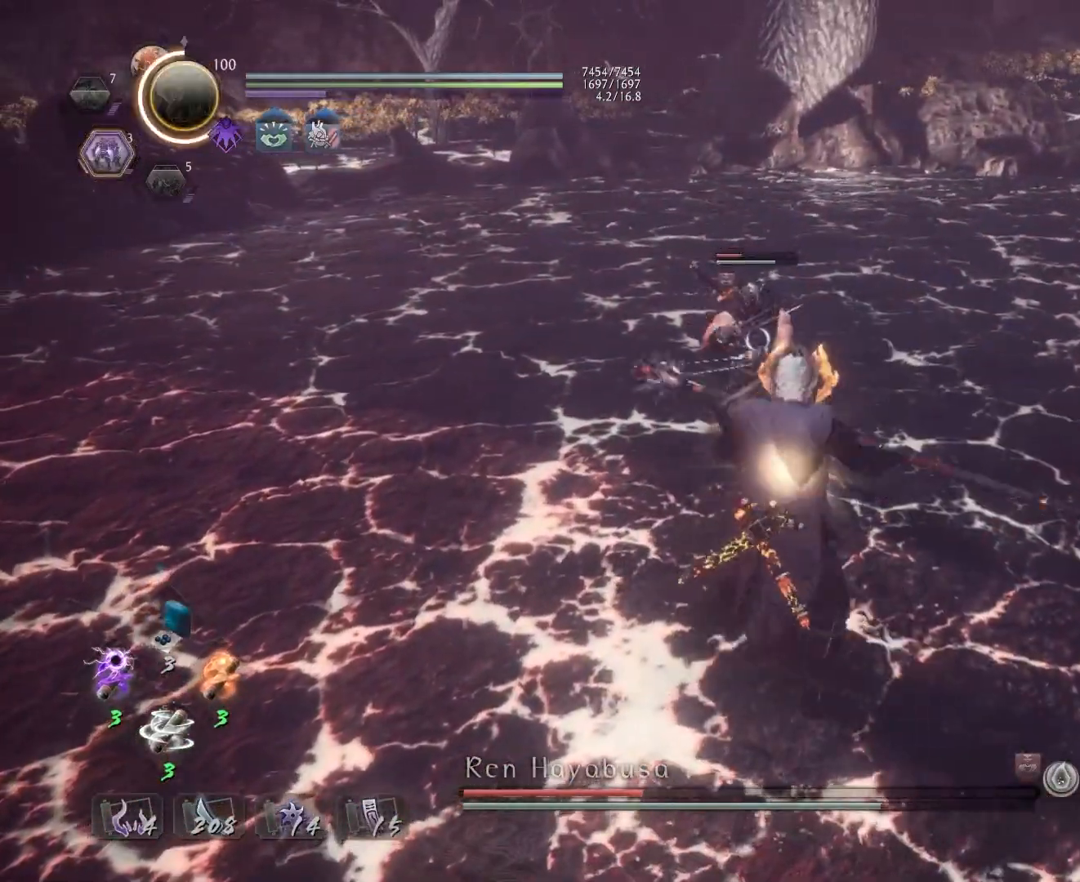
{"buttons": ["CROSS", "L1"], "left_stick": "right", "events": [[17, "CROSS", "down"], [133, "CROSS", "up"], [317, "left_stick", "center"], [400, "left_stick", "right"], [450, "CROSS", "down"]]}
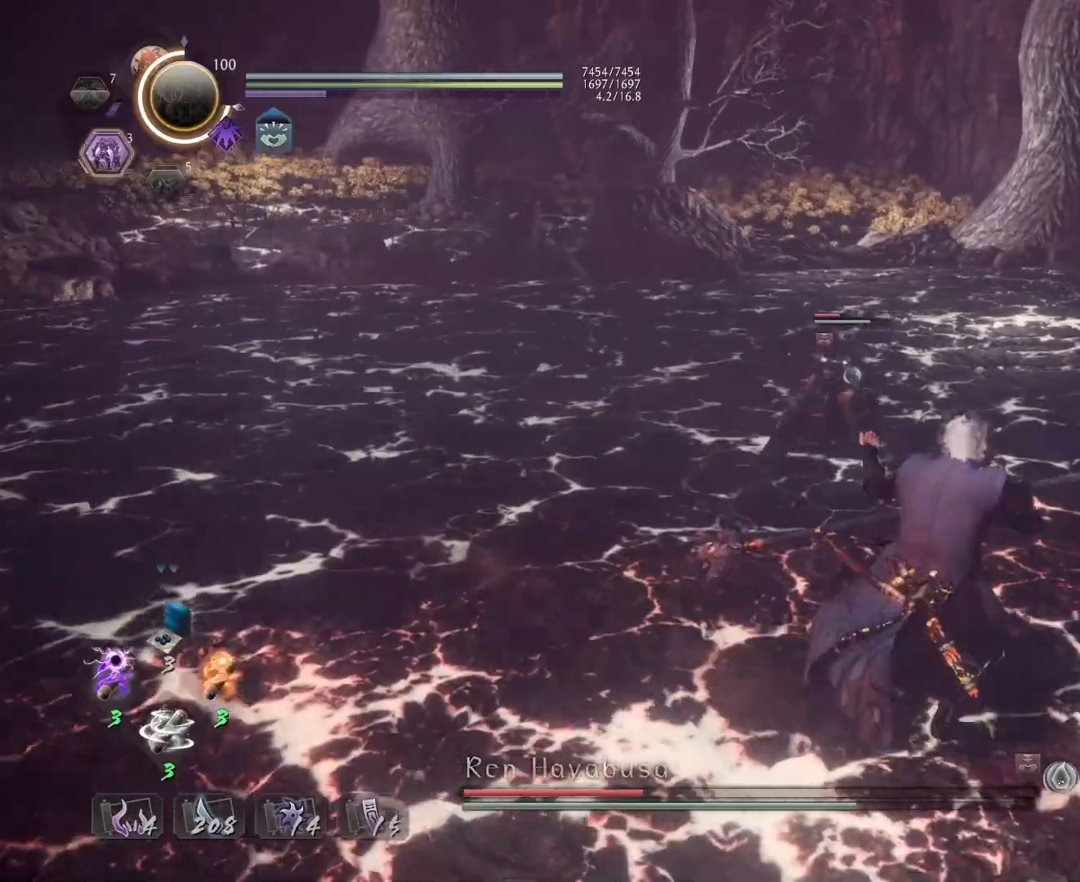
{"buttons": ["CROSS", "L1", "R1"], "left_stick": "center", "events": [[100, "CROSS", "up"], [150, "left_stick", "center"], [200, "R1", "down"], [300, "DPAD_RIGHT", "down"], [367, "DPAD_RIGHT", "up"], [450, "CROSS", "down"]]}
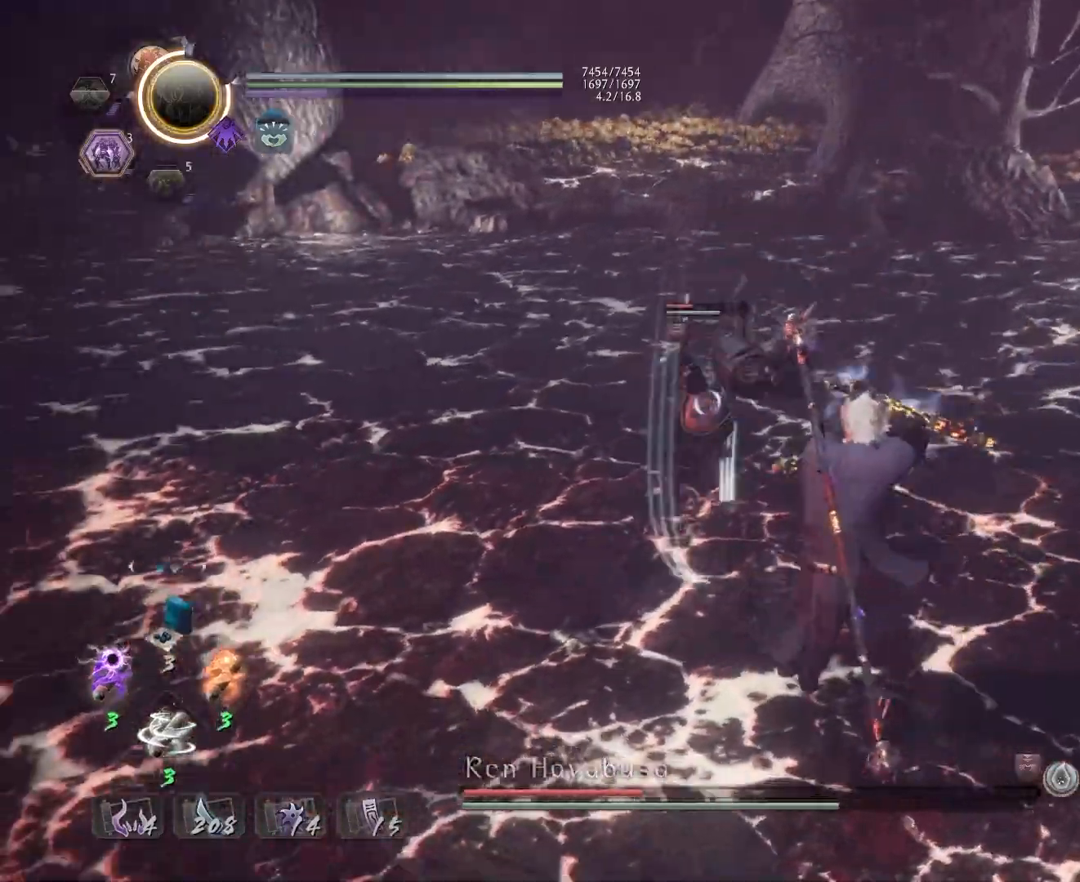
{"buttons": ["SQUARE"], "left_stick": "center", "events": [[50, "R1", "up"], [67, "CROSS", "up"], [67, "left_stick", "left"], [167, "CROSS", "down"], [267, "CROSS", "up"], [300, "L1", "up"], [400, "left_stick", "up"], [450, "SQUARE", "down"], [483, "left_stick", "center"]]}
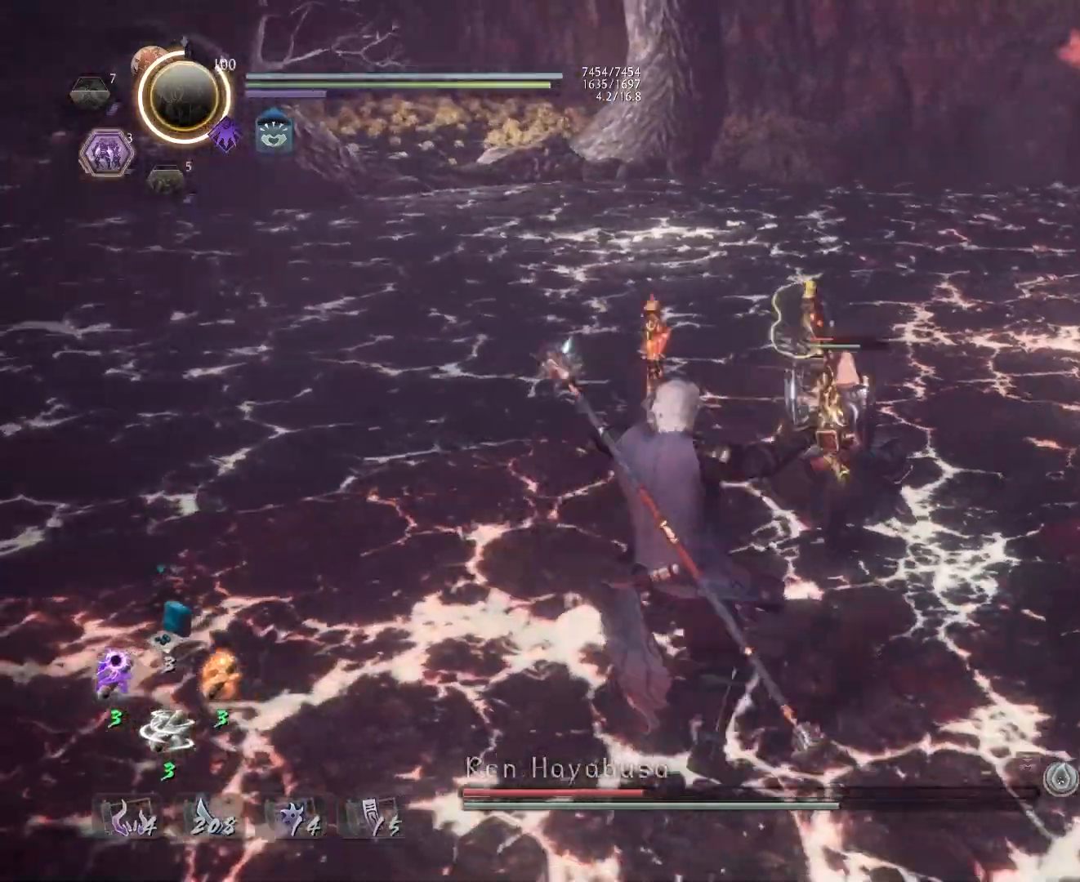
{"buttons": ["TRIANGLE"], "left_stick": "center", "events": [[17, "SQUARE", "up"], [283, "TRIANGLE", "down"], [367, "TRIANGLE", "up"], [450, "TRIANGLE", "down"]]}
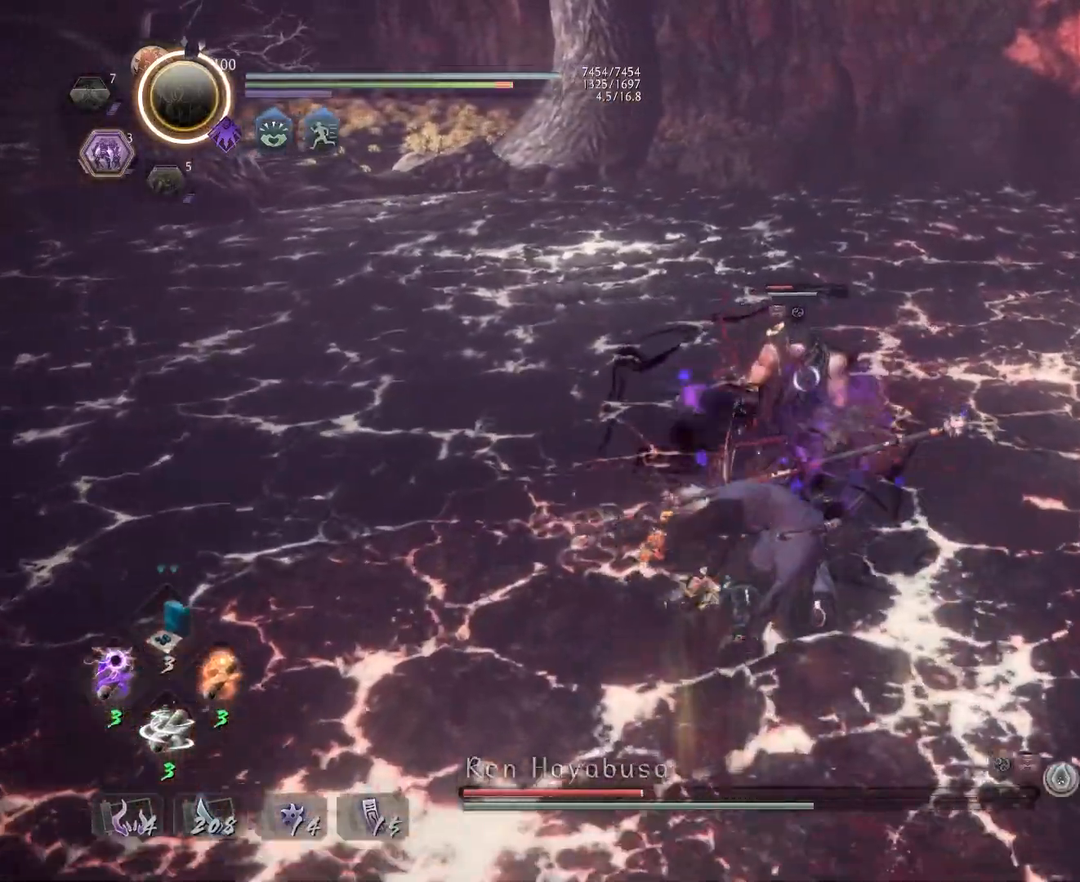
{"buttons": [], "left_stick": "center", "events": [[33, "TRIANGLE", "up"], [167, "TRIANGLE", "down"], [250, "TRIANGLE", "up"]]}
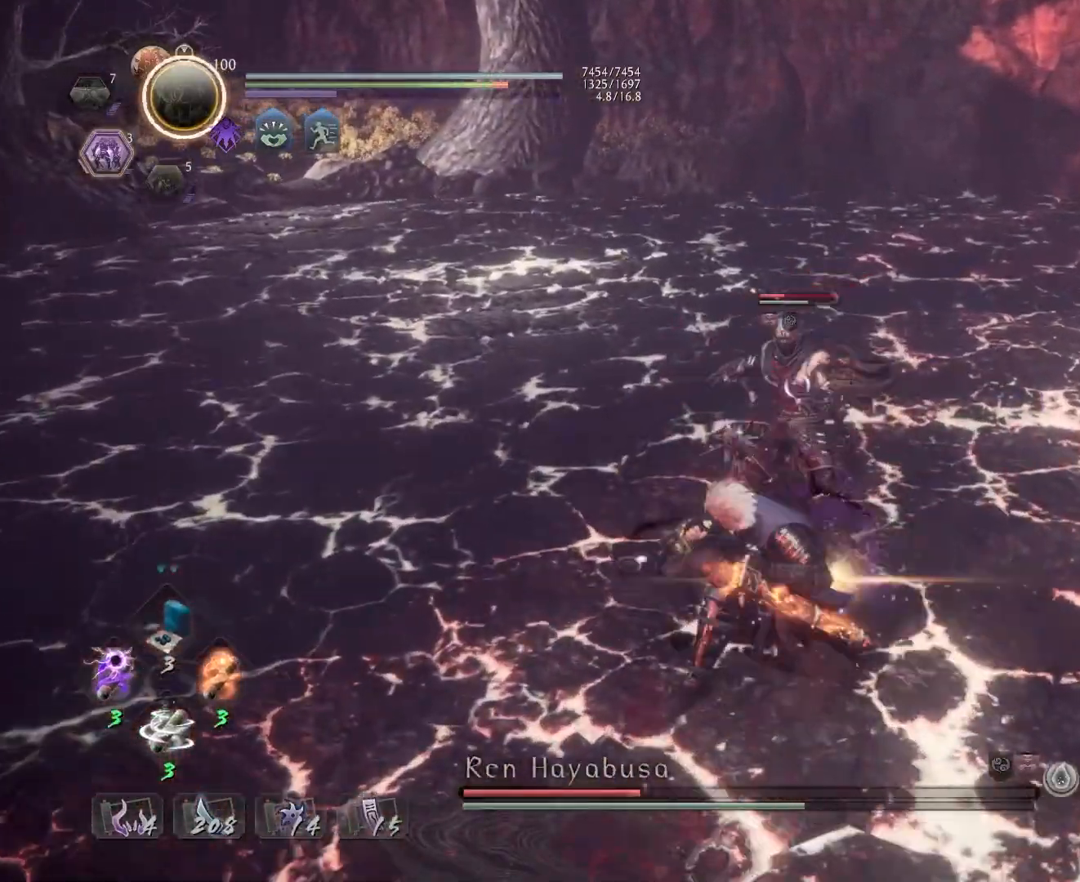
{"buttons": ["R1"], "left_stick": "up", "events": [[50, "left_stick", "up"], [500, "R1", "down"]]}
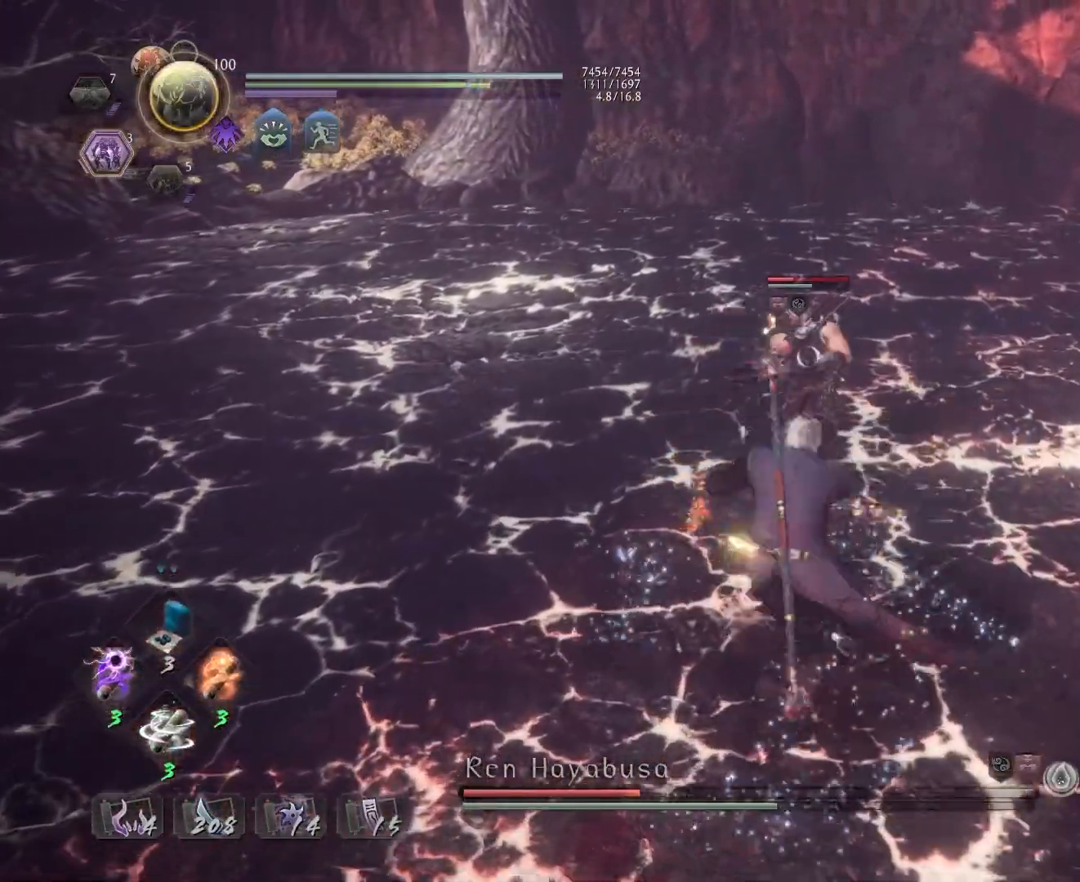
{"buttons": ["SQUARE", "R1"], "left_stick": "up", "events": [[467, "SQUARE", "down"]]}
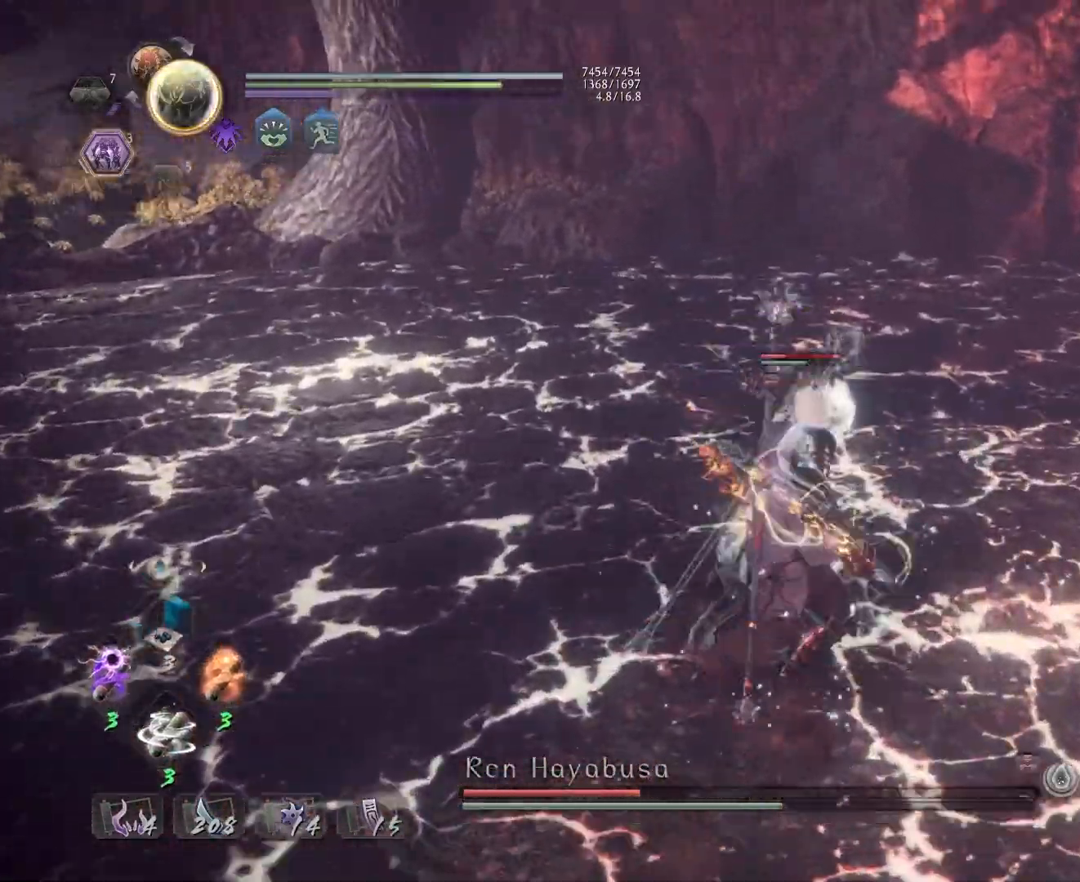
{"buttons": [], "left_stick": "center", "events": [[33, "SQUARE", "up"], [83, "L1", "down"], [83, "R1", "up"], [150, "TRIANGLE", "down"], [233, "TRIANGLE", "up"], [250, "L1", "up"], [250, "left_stick", "center"]]}
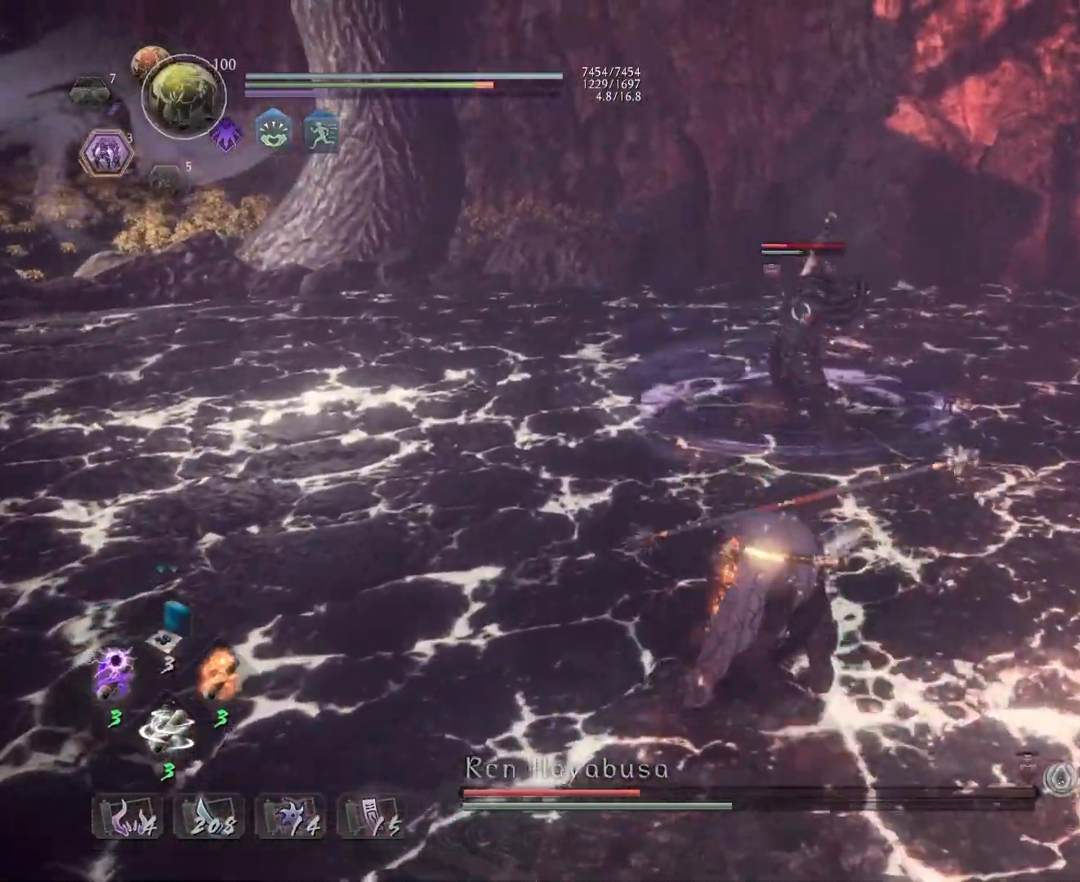
{"buttons": [], "left_stick": "center", "events": []}
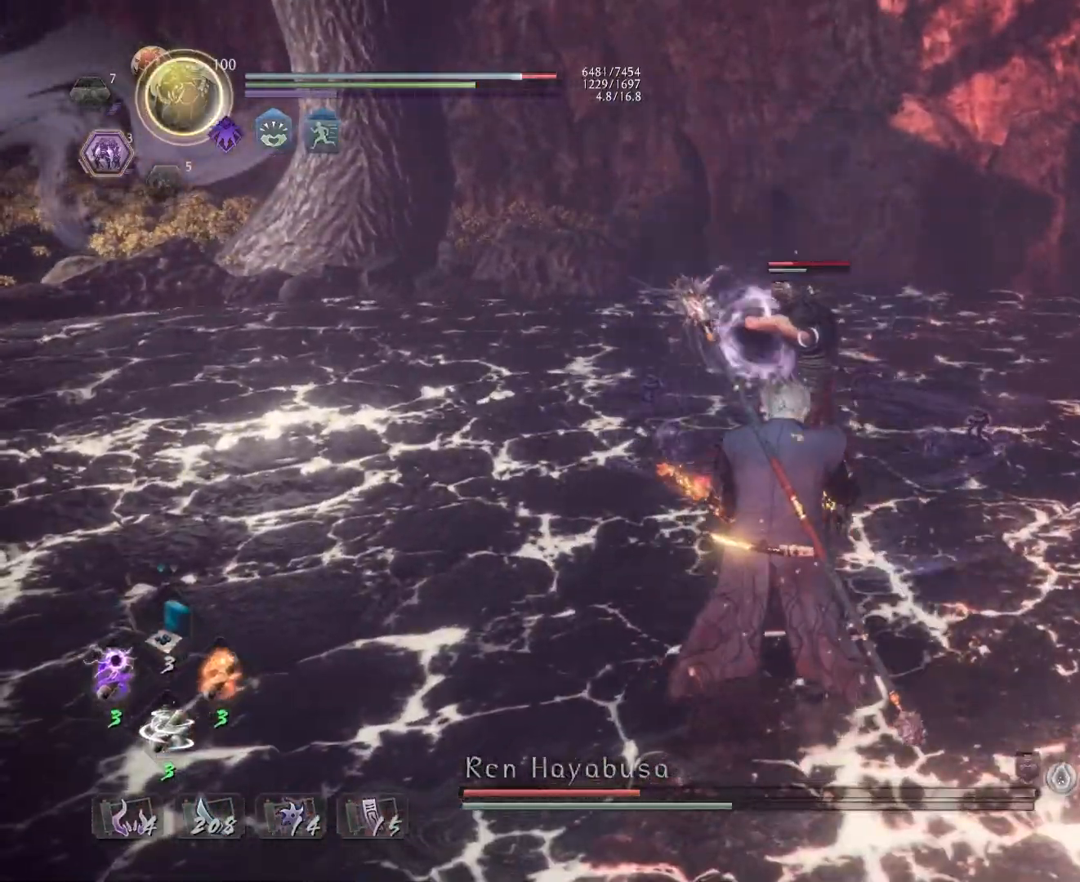
{"buttons": [], "left_stick": "up", "events": [[67, "left_stick", "left"], [150, "R1", "down"], [183, "SQUARE", "down"], [300, "R1", "up"], [300, "SQUARE", "up"], [500, "left_stick", "up"]]}
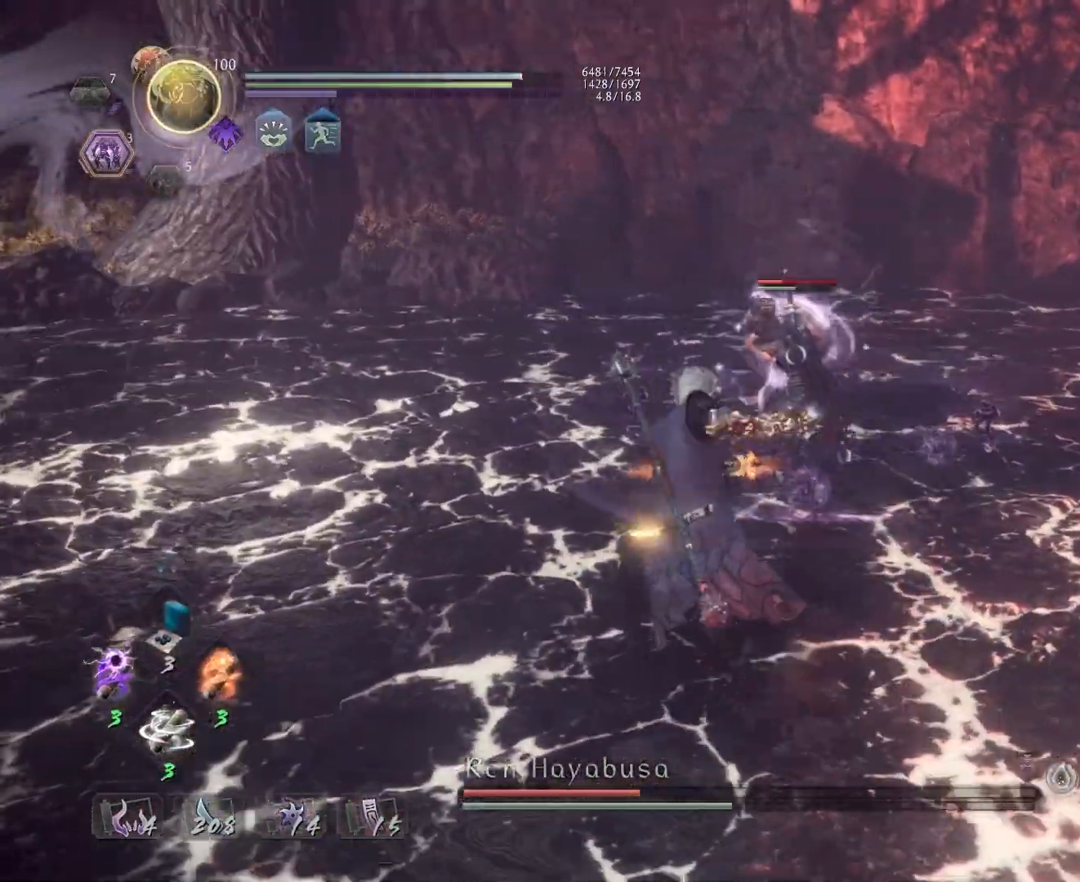
{"buttons": ["SQUARE"], "left_stick": "center", "events": [[83, "L1", "down"], [83, "left_stick", "up-right"], [283, "CROSS", "down"], [367, "CROSS", "up"], [433, "left_stick", "center"], [450, "L1", "up"], [483, "SQUARE", "down"]]}
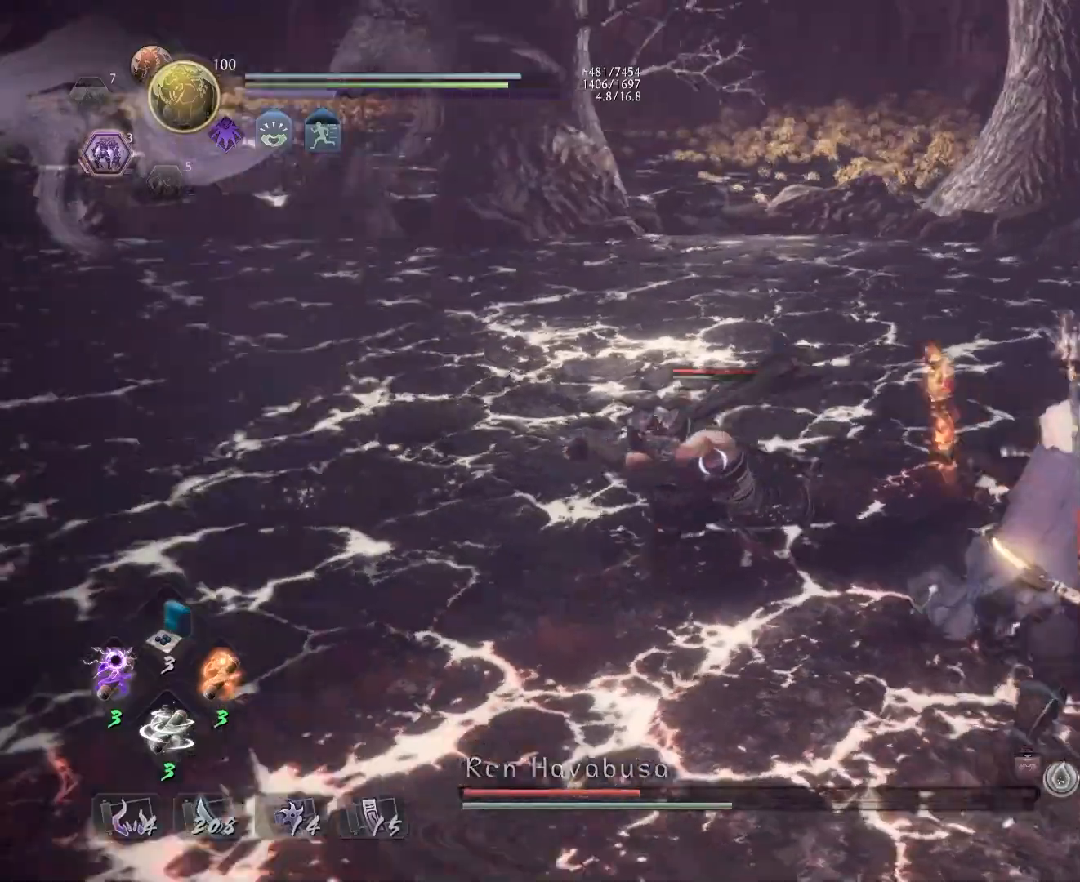
{"buttons": [], "left_stick": "center", "events": [[67, "SQUARE", "up"], [150, "SQUARE", "down"], [233, "SQUARE", "up"], [317, "SQUARE", "down"], [367, "SQUARE", "up"]]}
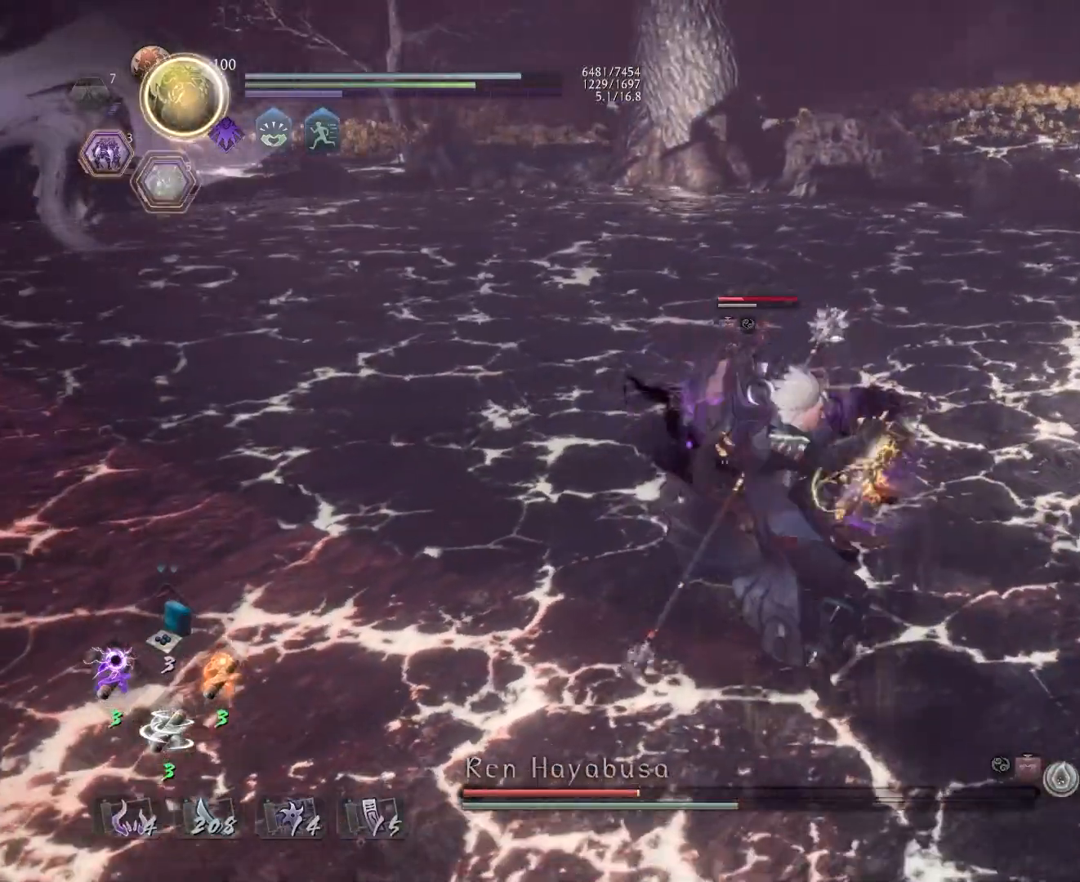
{"buttons": [], "left_stick": "center", "events": [[183, "TRIANGLE", "down"], [267, "TRIANGLE", "up"], [350, "TRIANGLE", "down"], [433, "TRIANGLE", "up"]]}
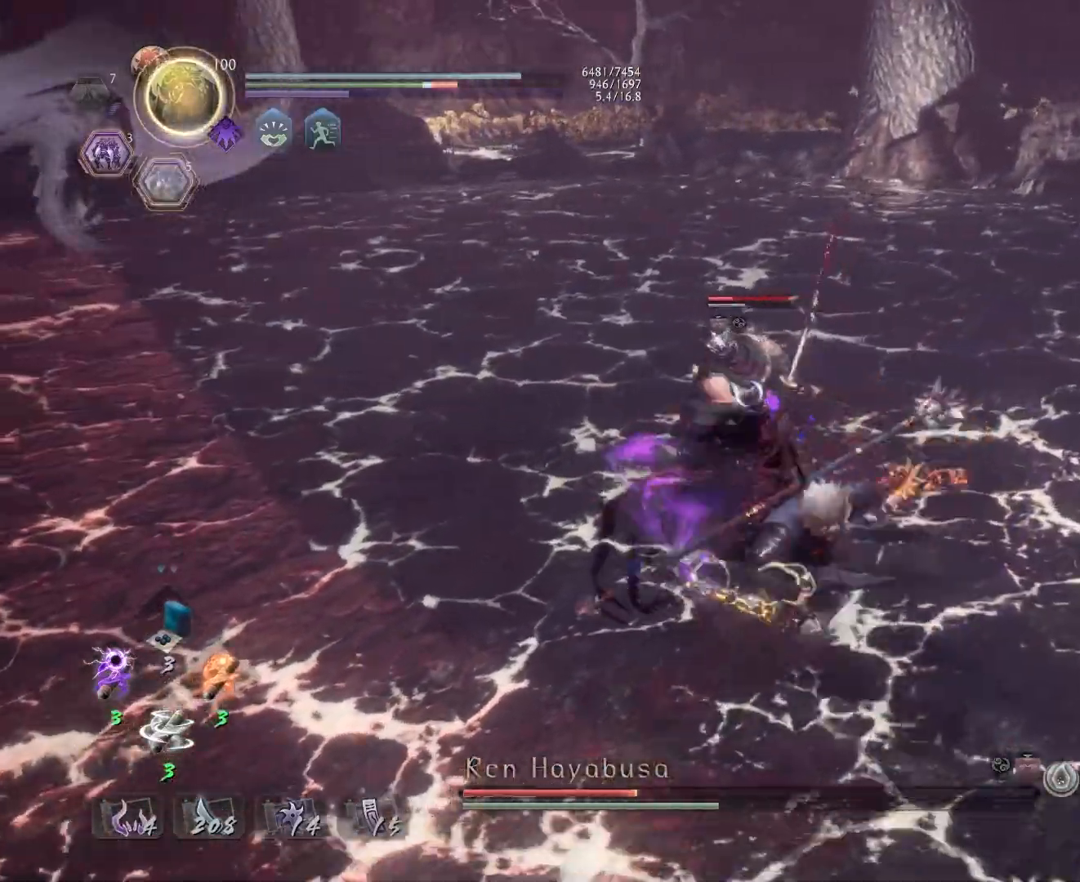
{"buttons": ["R1"], "left_stick": "up", "events": [[33, "left_stick", "up"], [333, "R1", "down"]]}
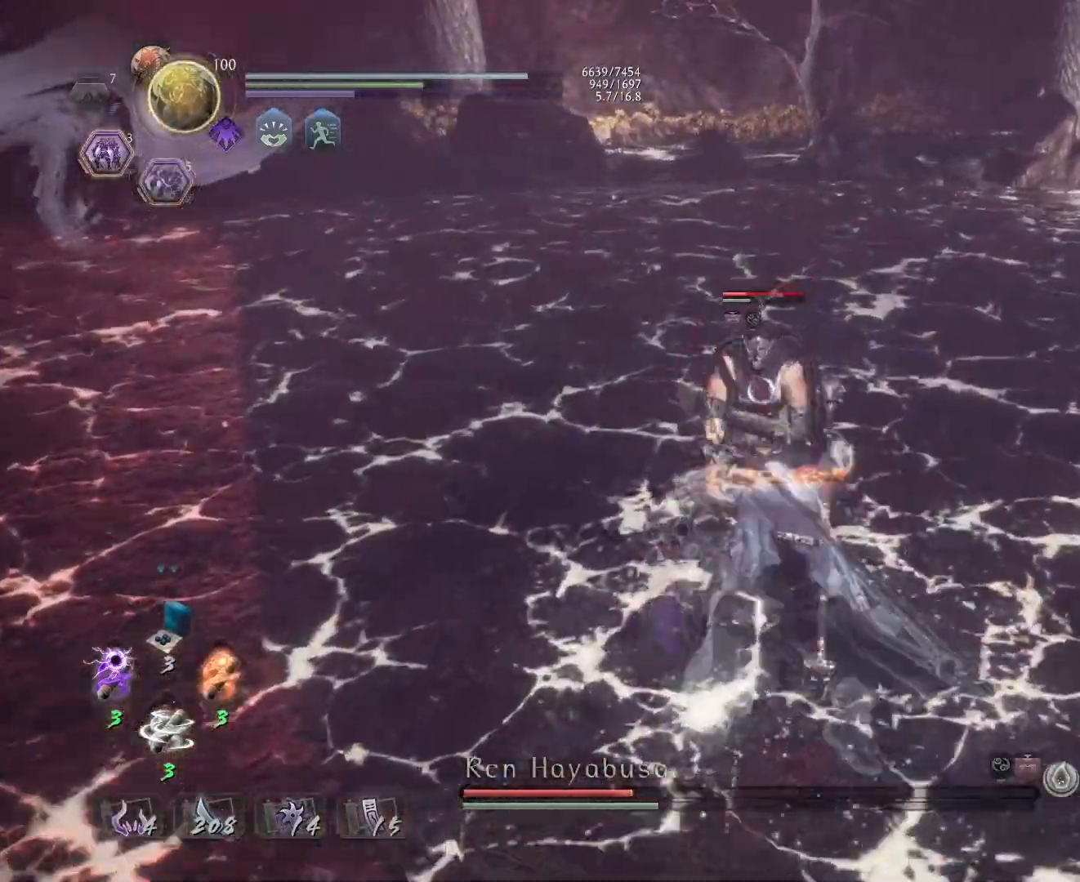
{"buttons": [], "left_stick": "center", "events": [[117, "R1", "up"], [183, "SQUARE", "down"], [200, "left_stick", "center"], [283, "SQUARE", "up"], [350, "SQUARE", "down"], [450, "SQUARE", "up"]]}
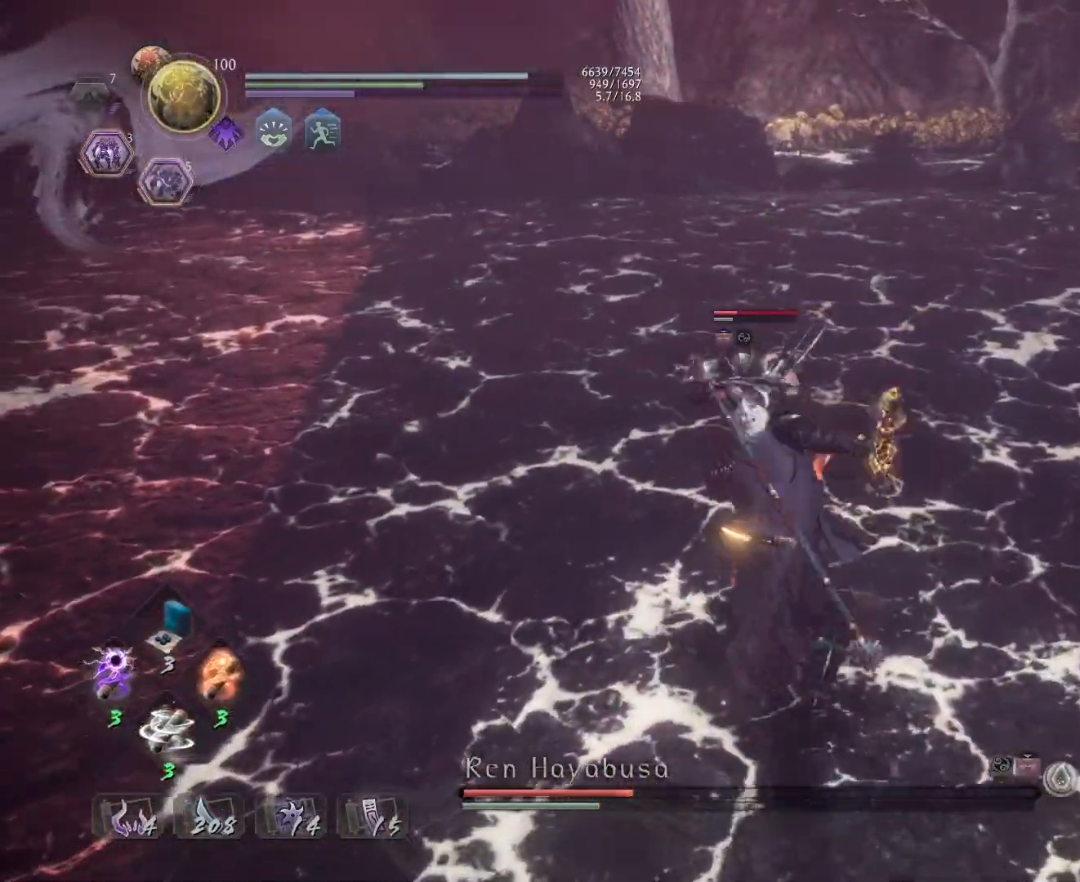
{"buttons": [], "left_stick": "center", "events": [[33, "SQUARE", "down"], [133, "SQUARE", "up"], [217, "SQUARE", "down"], [317, "SQUARE", "up"], [400, "SQUARE", "down"], [500, "SQUARE", "up"]]}
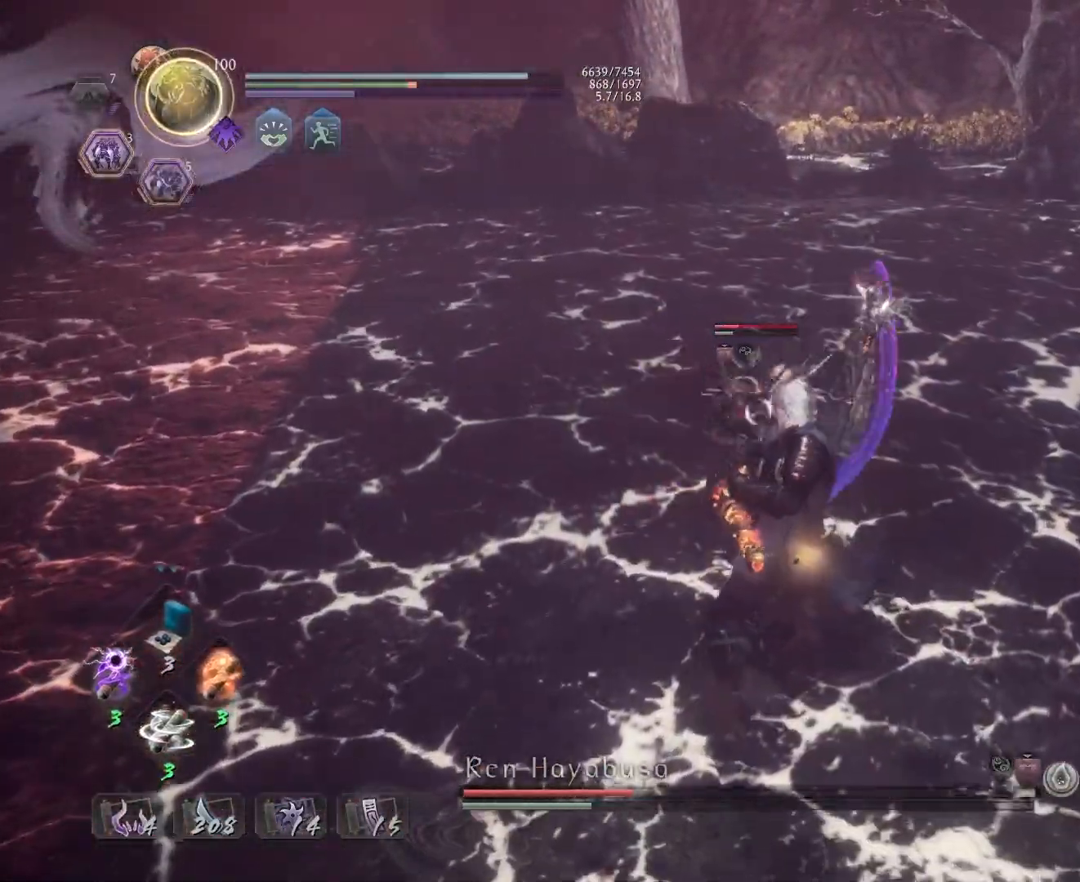
{"buttons": ["SQUARE"], "left_stick": "center", "events": [[67, "SQUARE", "down"], [167, "SQUARE", "up"], [267, "SQUARE", "down"], [350, "SQUARE", "up"], [450, "SQUARE", "down"]]}
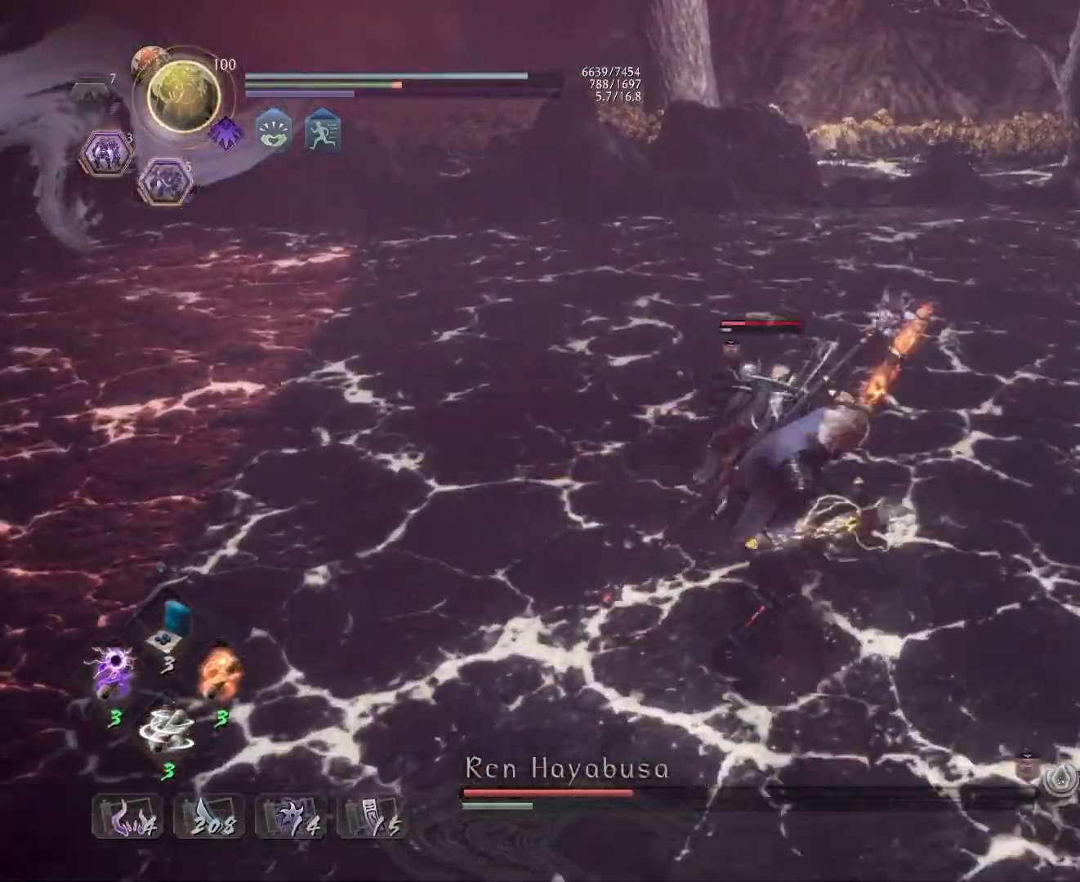
{"buttons": ["SQUARE"], "left_stick": "center", "events": [[33, "SQUARE", "up"], [133, "SQUARE", "down"], [217, "SQUARE", "up"], [300, "SQUARE", "down"], [417, "SQUARE", "up"], [483, "SQUARE", "down"]]}
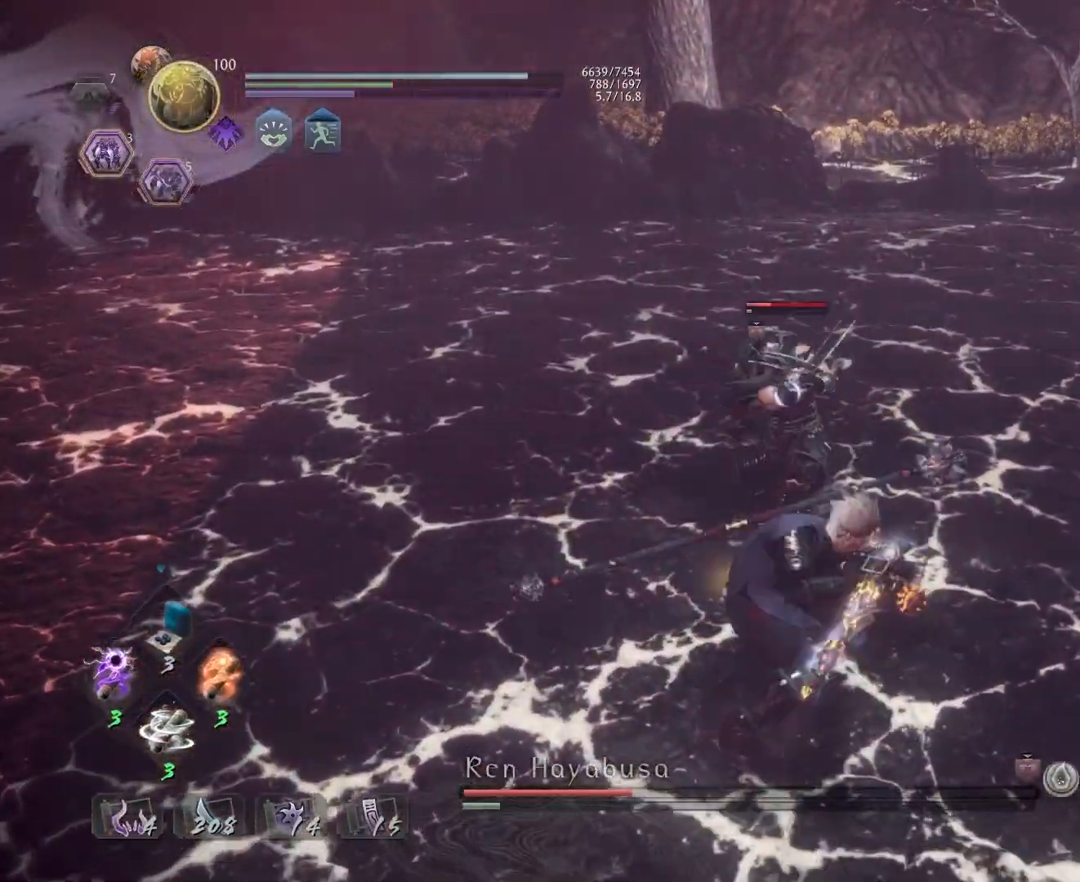
{"buttons": [], "left_stick": "up", "events": [[83, "SQUARE", "up"], [167, "SQUARE", "down"], [250, "SQUARE", "up"], [400, "left_stick", "up"]]}
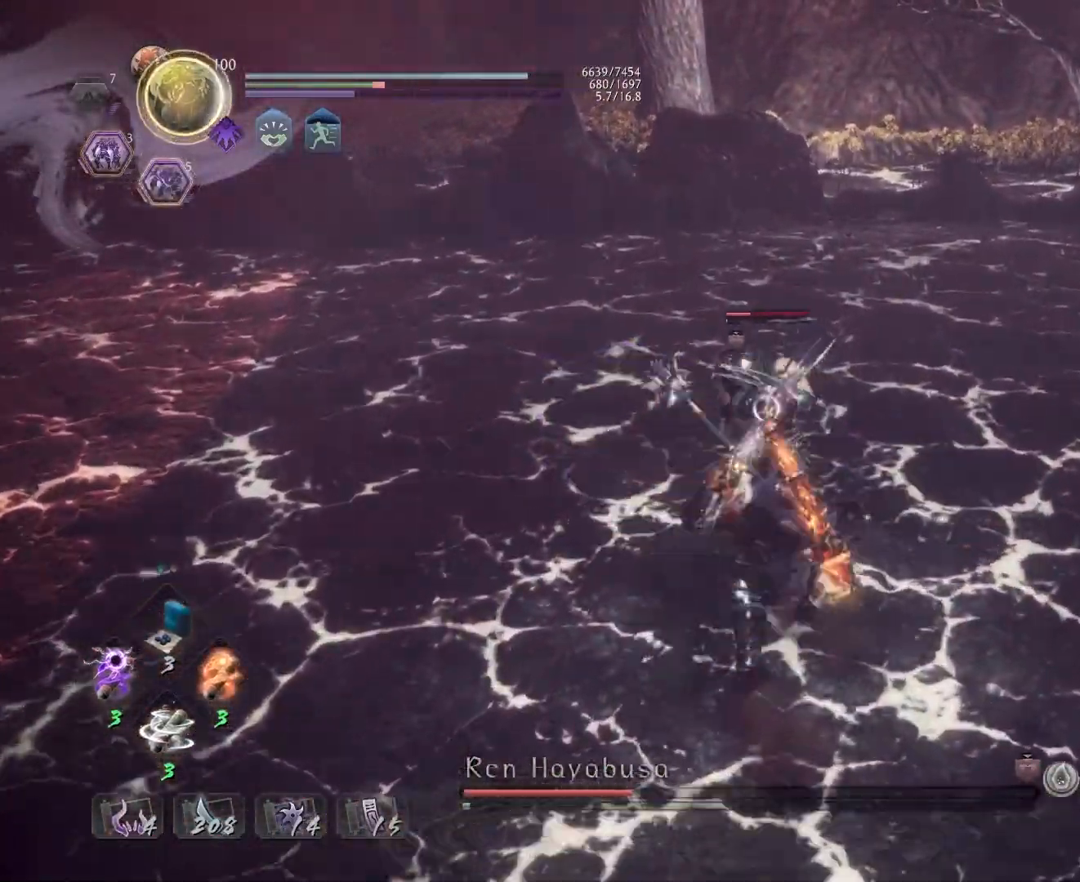
{"buttons": ["R1"], "left_stick": "up", "events": [[300, "R1", "down"]]}